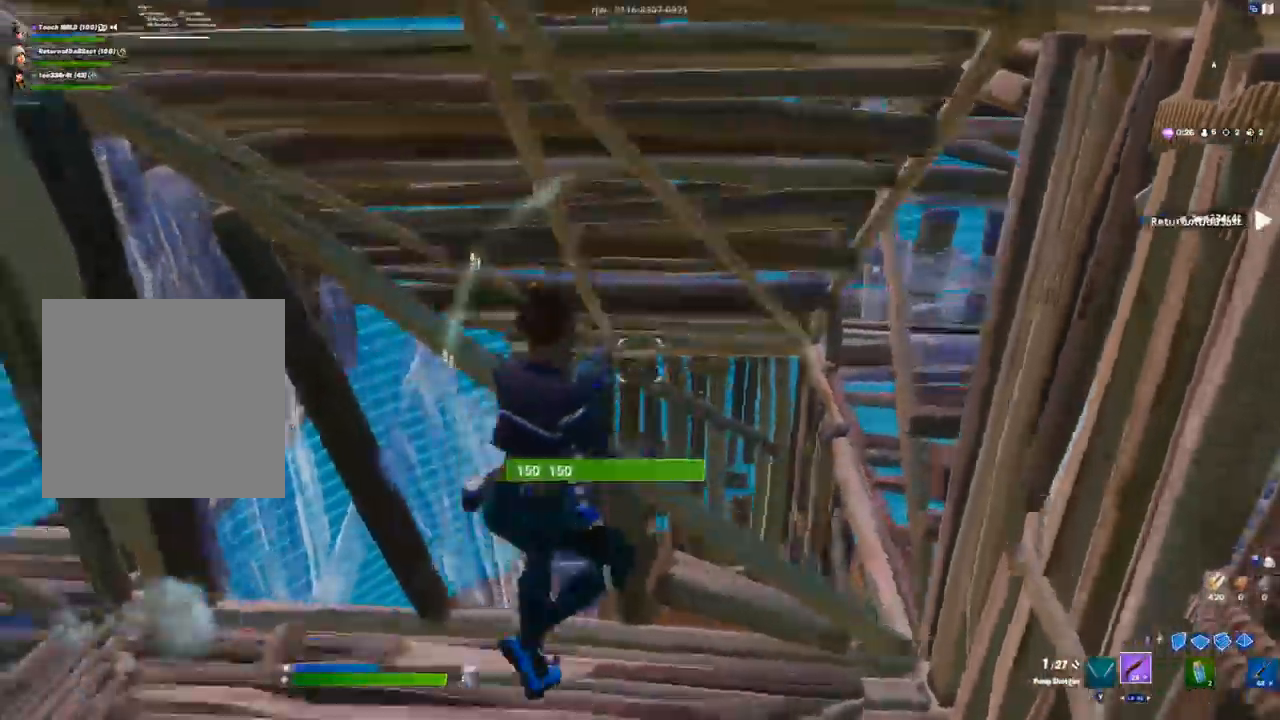
Gameplay with a controller (Xbox layout); each line is a JSON object with the inputs held at the frame after it. "events" lists button and stick changes between this image and that frame as [ms after this image, input, new state], when the widget could be followed in between.
{"buttons": [], "left_stick": "right", "right_stick": "left", "events": [[17, "right_stick", "down-left"], [233, "right_stick", "center"], [367, "right_stick", "left"], [383, "A", "down"], [500, "A", "up"]]}
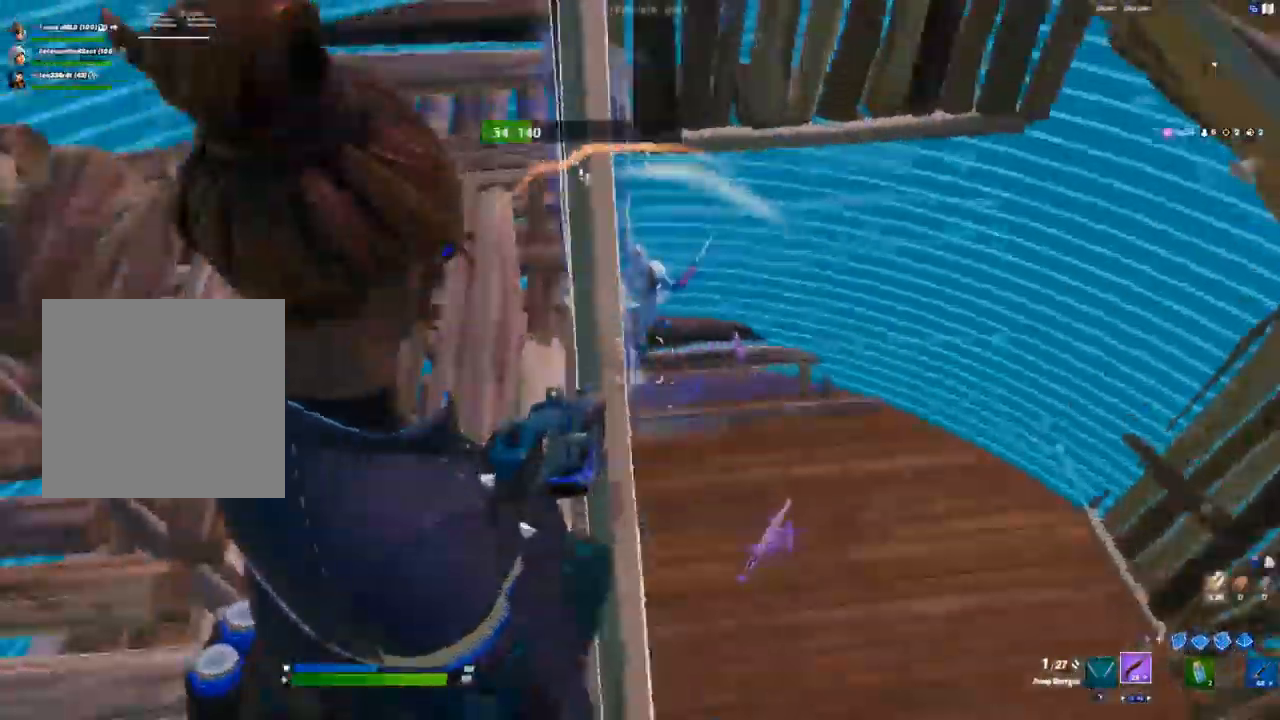
{"buttons": ["R2"], "left_stick": "right", "right_stick": "center", "events": [[167, "right_stick", "center"], [383, "right_stick", "up-right"], [483, "R2", "down"], [483, "right_stick", "center"]]}
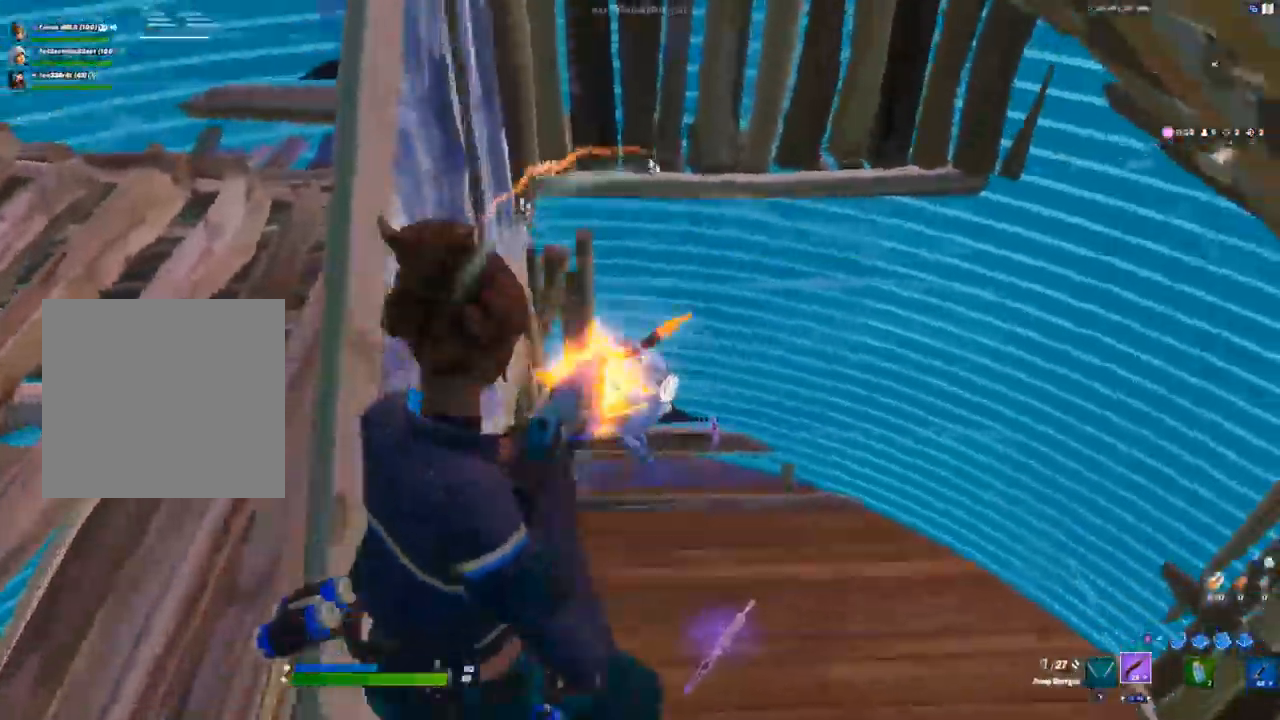
{"buttons": [], "left_stick": "right", "right_stick": "center", "events": [[100, "R2", "up"], [183, "L1", "down"], [233, "R1", "down"], [283, "L1", "up"], [350, "R1", "up"]]}
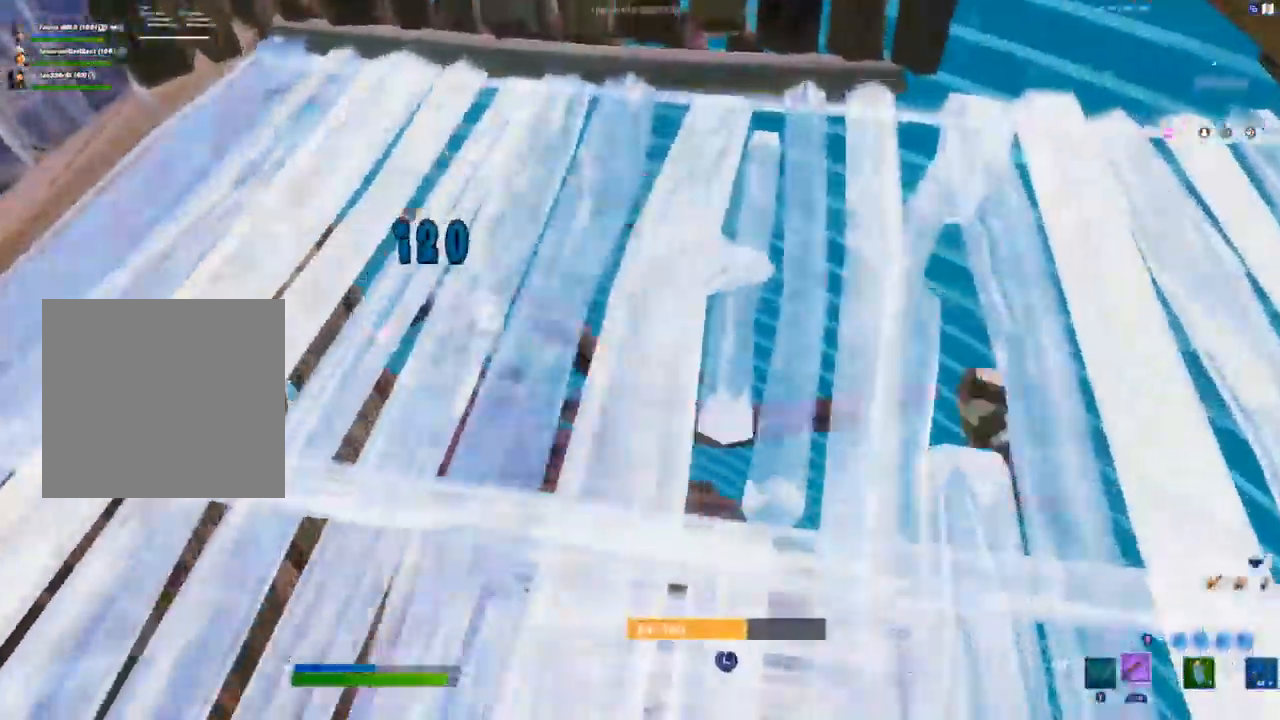
{"buttons": [], "left_stick": "up-right", "right_stick": "up-right", "events": [[33, "L3", "down"], [33, "right_stick", "down-left"], [67, "R2", "down"], [67, "left_stick", "center"], [150, "L3", "up"], [150, "R2", "up"], [150, "right_stick", "right"], [183, "left_stick", "left"], [250, "L3", "down"], [267, "right_stick", "left"], [283, "R2", "down"], [367, "L3", "up"], [367, "R2", "up"], [367, "right_stick", "up-right"], [400, "left_stick", "up-left"], [500, "left_stick", "up-right"]]}
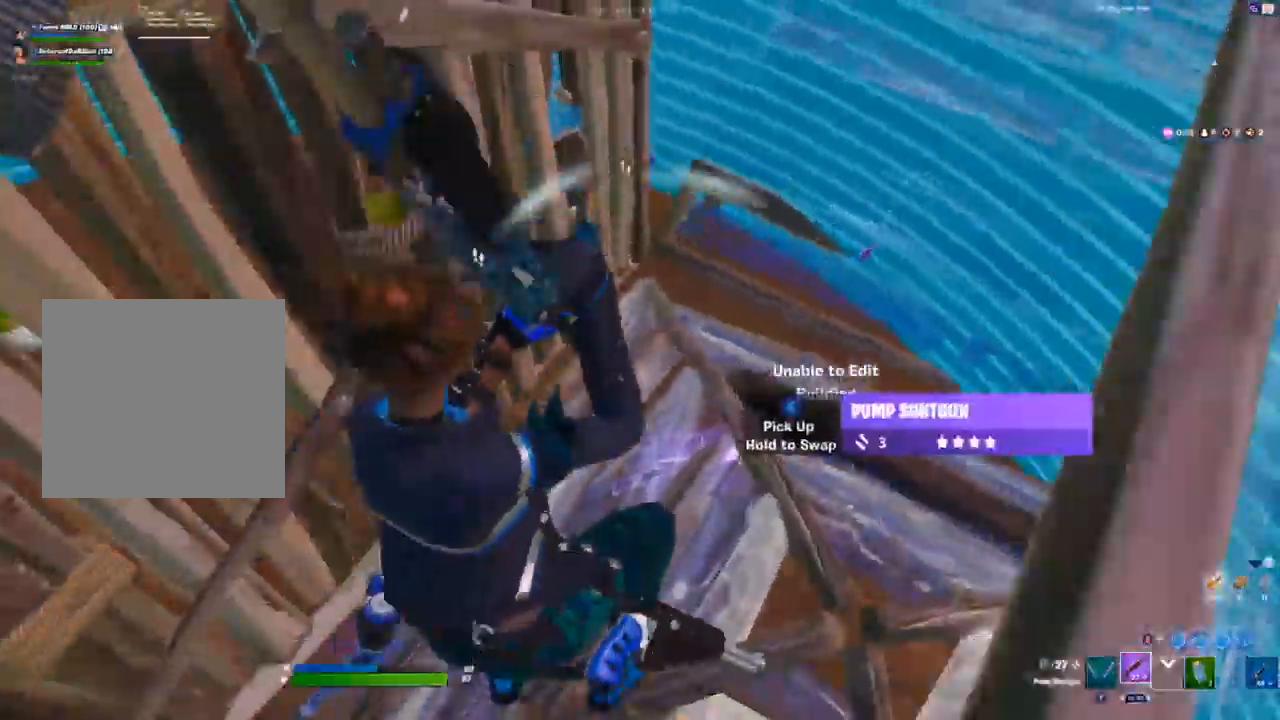
{"buttons": [], "left_stick": "right", "right_stick": "center", "events": [[117, "left_stick", "right"], [117, "right_stick", "up-left"], [367, "right_stick", "center"]]}
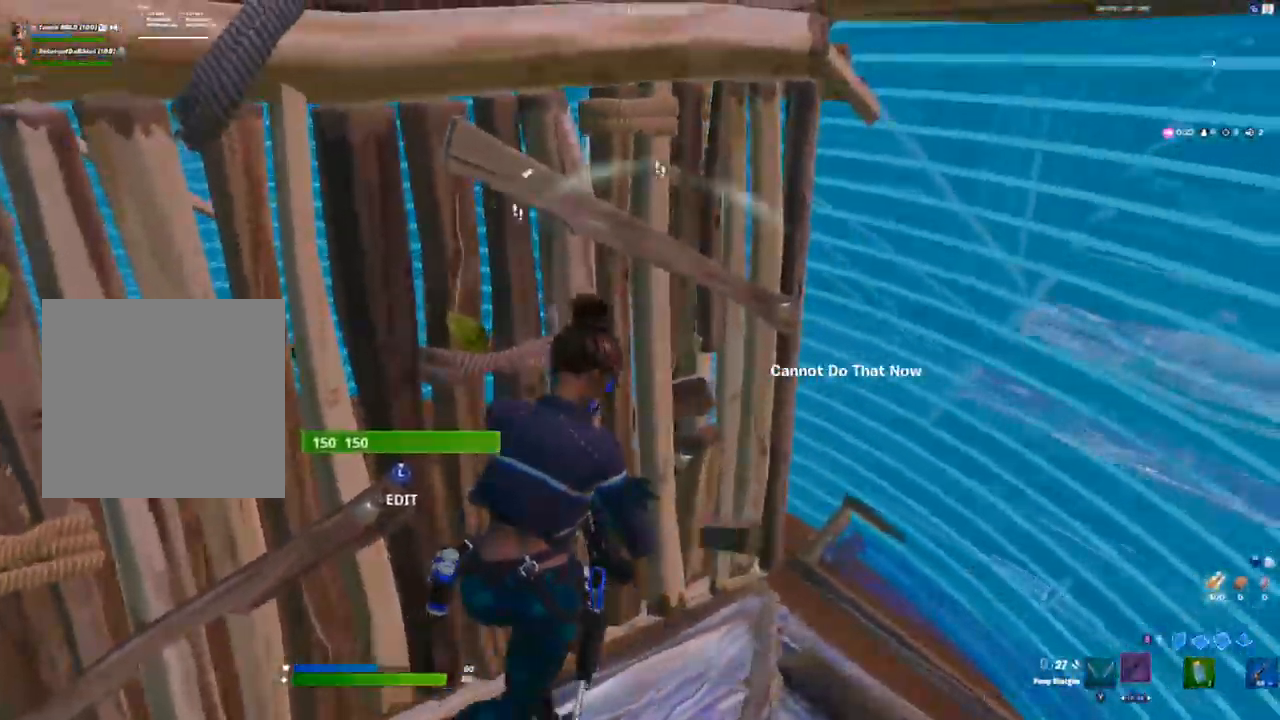
{"buttons": [], "left_stick": "right", "right_stick": "center", "events": []}
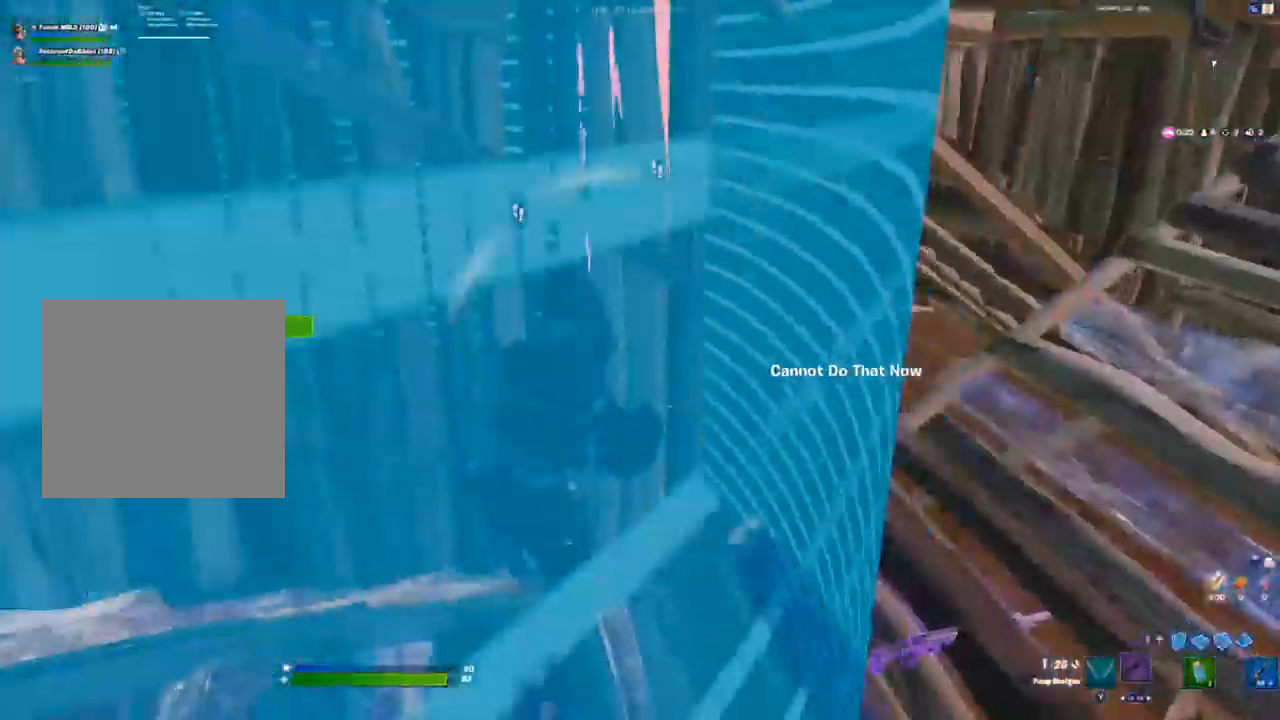
{"buttons": ["R2"], "left_stick": "up-left", "right_stick": "up-left", "events": [[400, "left_stick", "up"], [433, "right_stick", "up-left"], [450, "left_stick", "up-left"], [483, "R2", "down"]]}
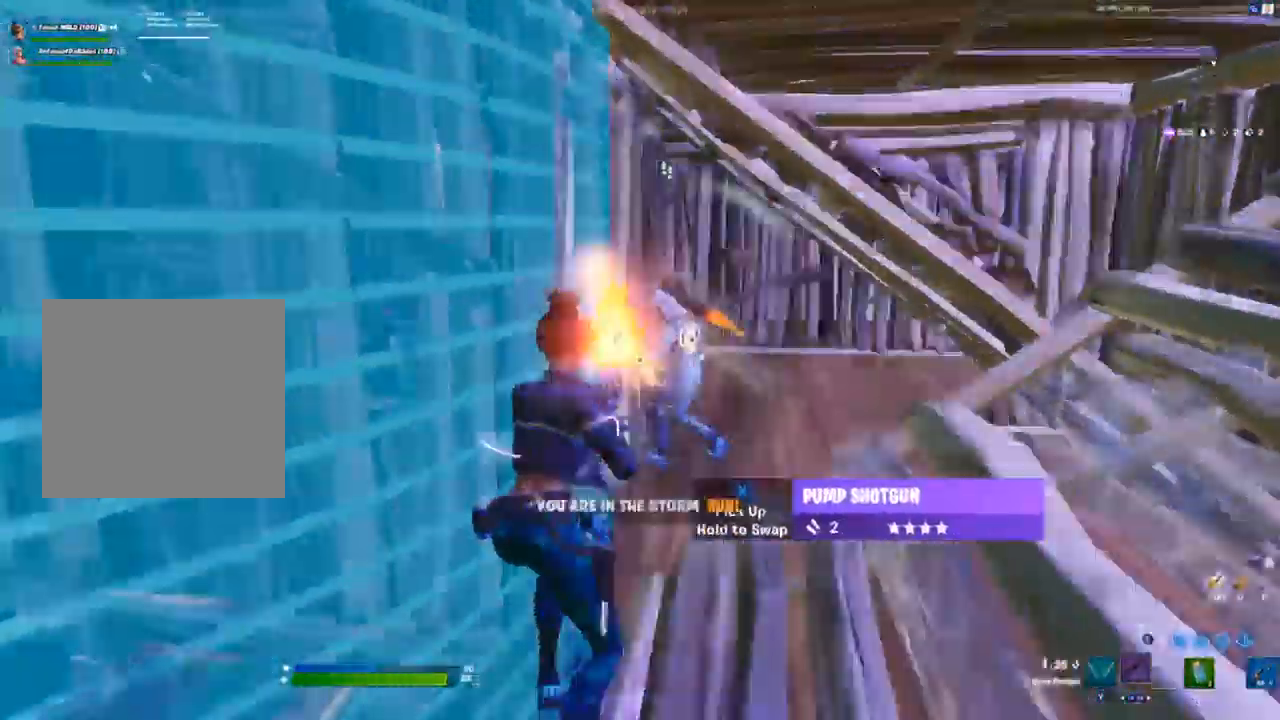
{"buttons": [], "left_stick": "left", "right_stick": "center", "events": [[50, "right_stick", "center"], [100, "R2", "up"], [167, "L1", "down"], [250, "L1", "up"], [300, "left_stick", "up-right"], [350, "left_stick", "right"], [467, "left_stick", "left"]]}
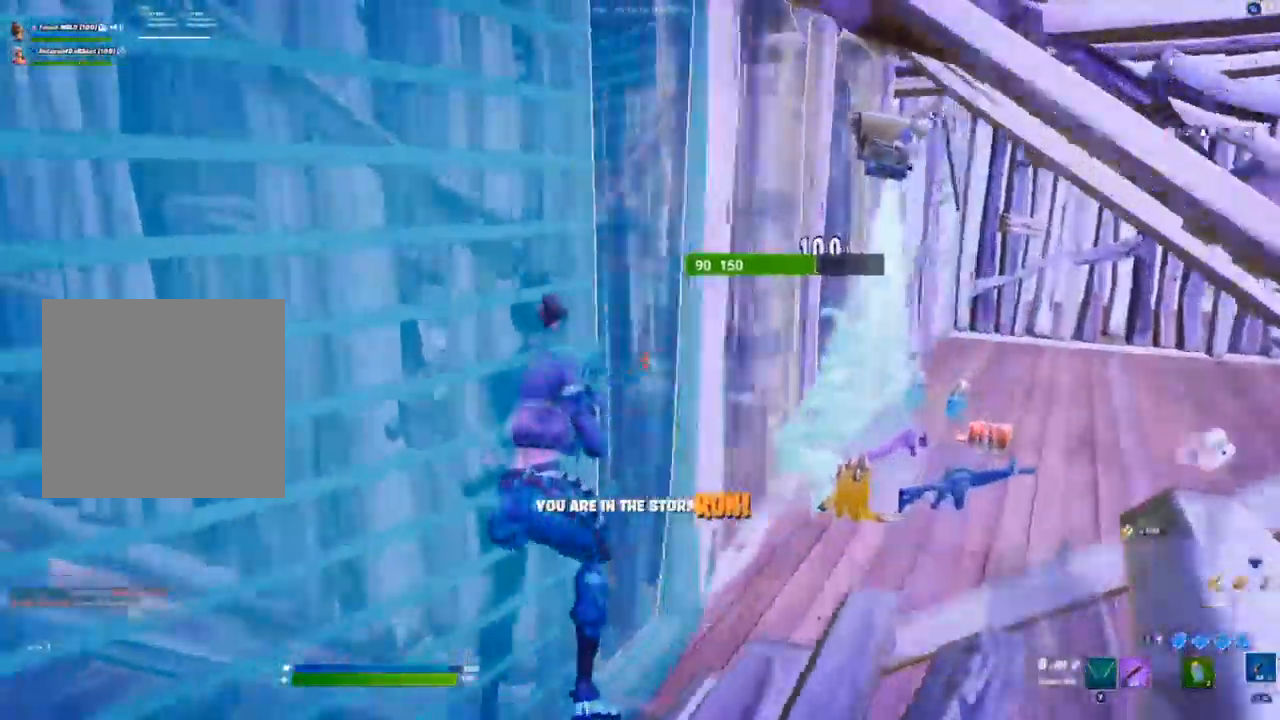
{"buttons": [], "left_stick": "left", "right_stick": "center", "events": []}
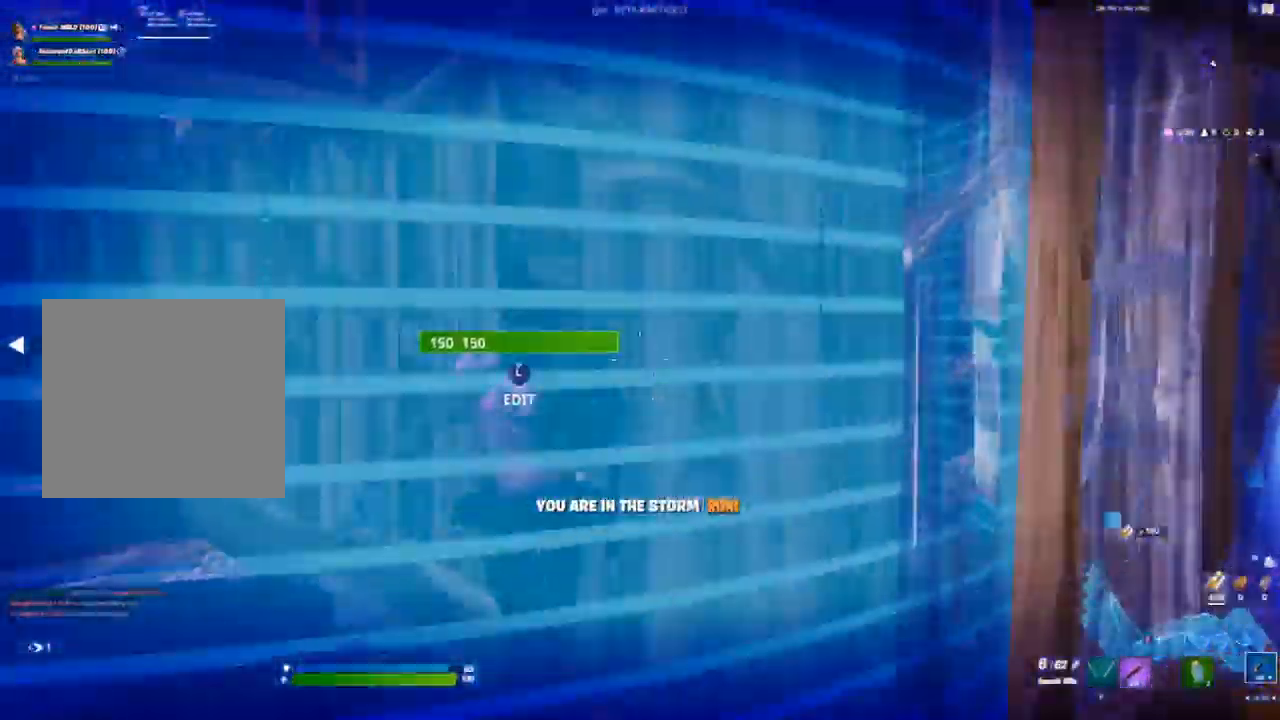
{"buttons": [], "left_stick": "left", "right_stick": "center", "events": [[167, "R1", "down"], [217, "R1", "up"]]}
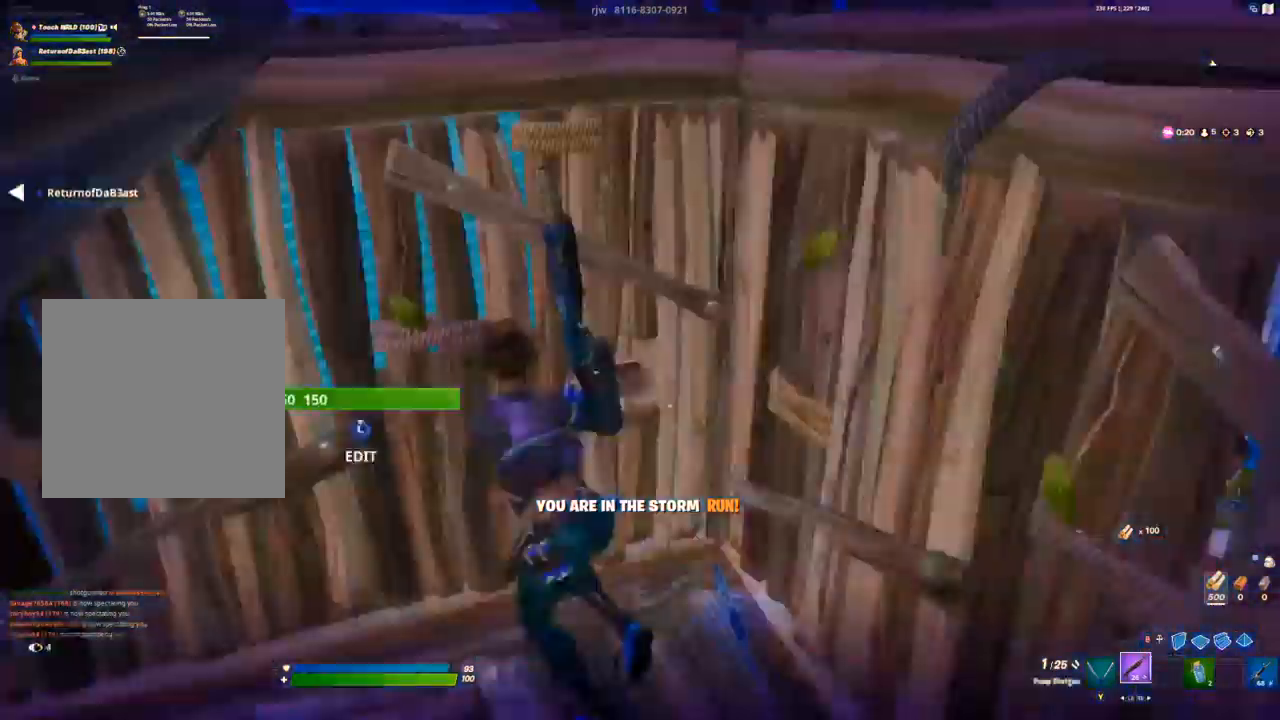
{"buttons": ["R2"], "left_stick": "up-left", "right_stick": "up", "events": [[283, "left_stick", "up-left"], [300, "L3", "down"], [300, "right_stick", "left"], [333, "R2", "down"], [367, "right_stick", "down"], [417, "L3", "up"], [417, "right_stick", "right"], [500, "right_stick", "up"]]}
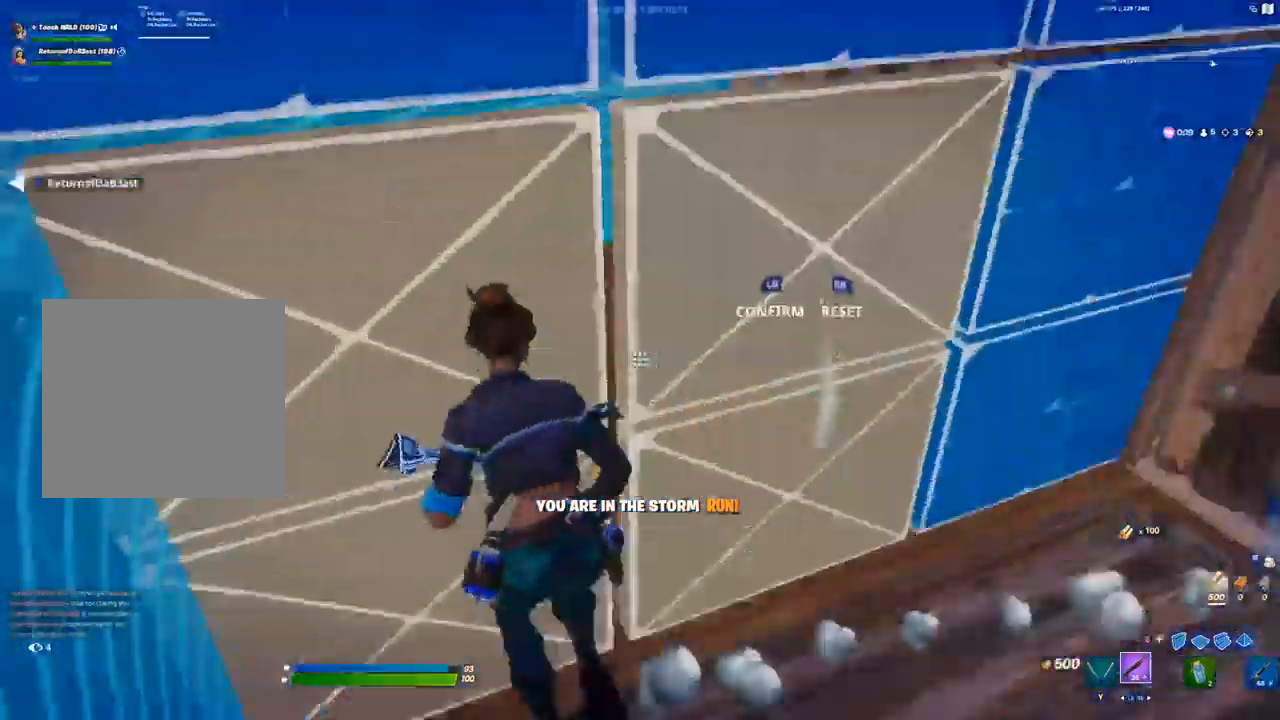
{"buttons": [], "left_stick": "up-left", "right_stick": "center", "events": [[50, "R2", "up"], [133, "right_stick", "center"], [300, "right_stick", "right"], [433, "right_stick", "center"]]}
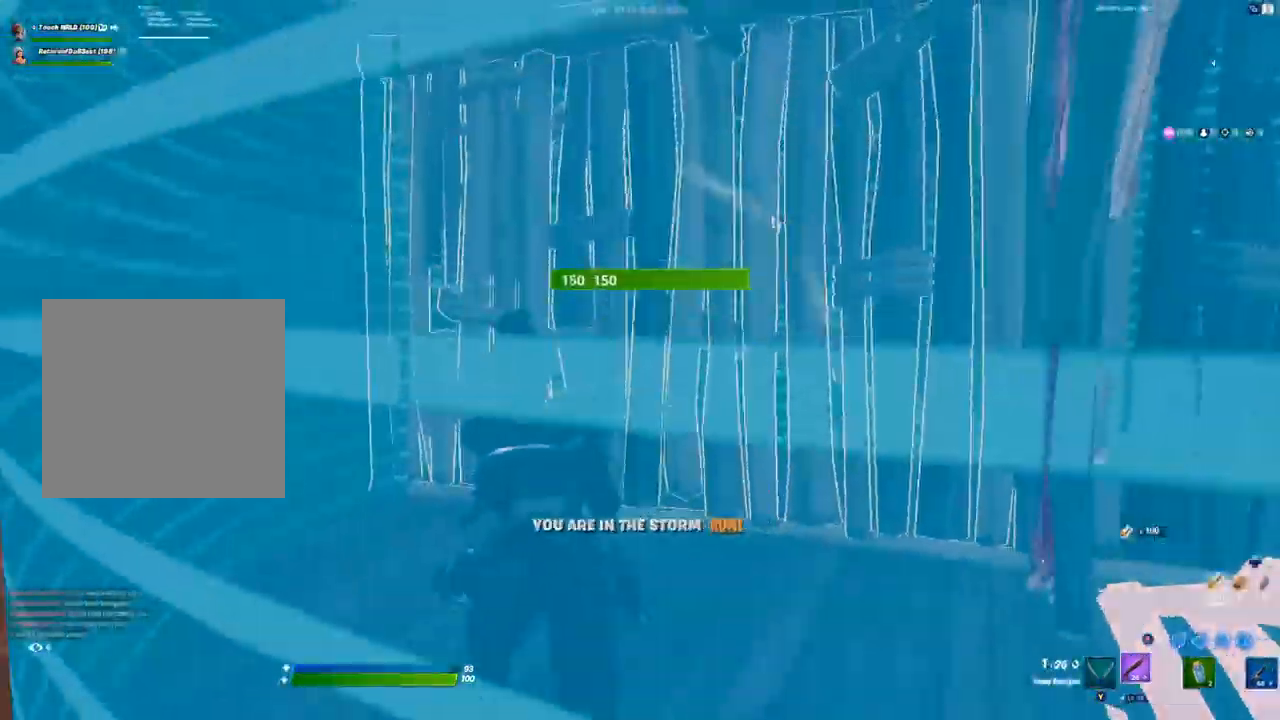
{"buttons": [], "left_stick": "left", "right_stick": "center", "events": [[467, "left_stick", "left"]]}
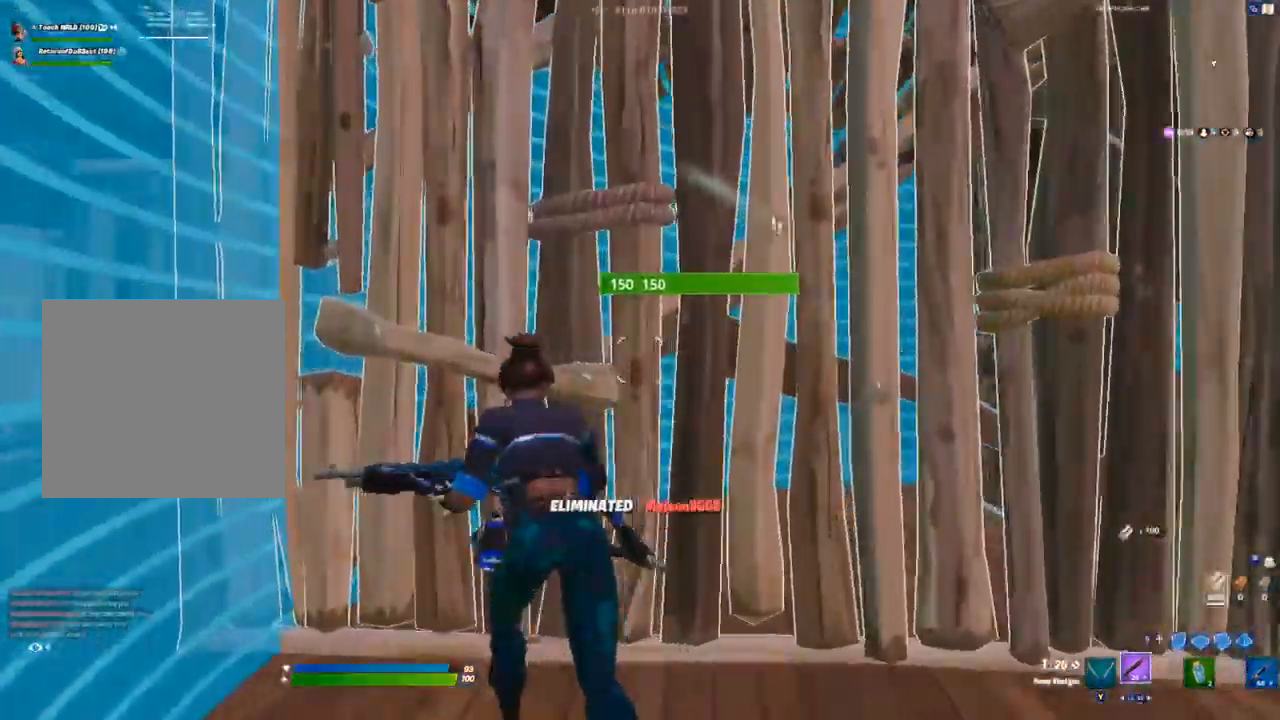
{"buttons": ["R2"], "left_stick": "right", "right_stick": "center", "events": [[17, "left_stick", "down-left"], [50, "Y", "down"], [83, "left_stick", "down-right"], [117, "Y", "up"], [317, "R2", "down"], [417, "left_stick", "right"]]}
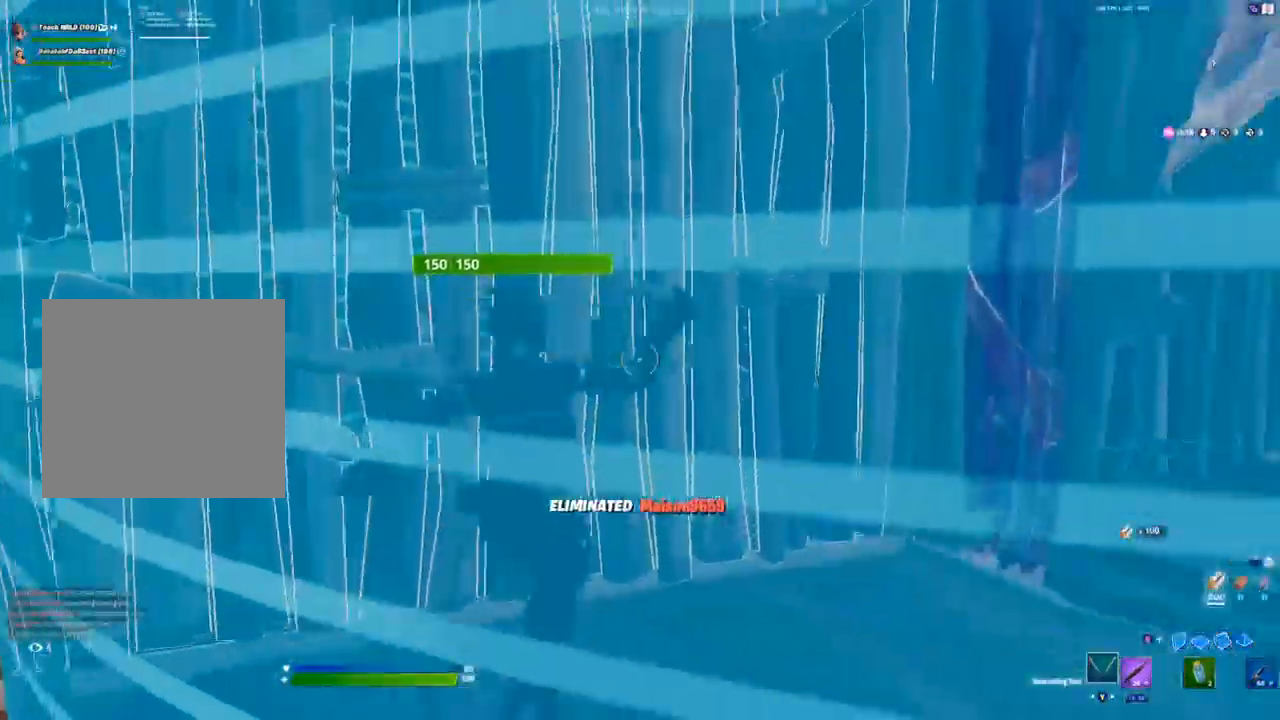
{"buttons": ["R2"], "left_stick": "up", "right_stick": "center", "events": [[217, "left_stick", "center"], [383, "left_stick", "up"]]}
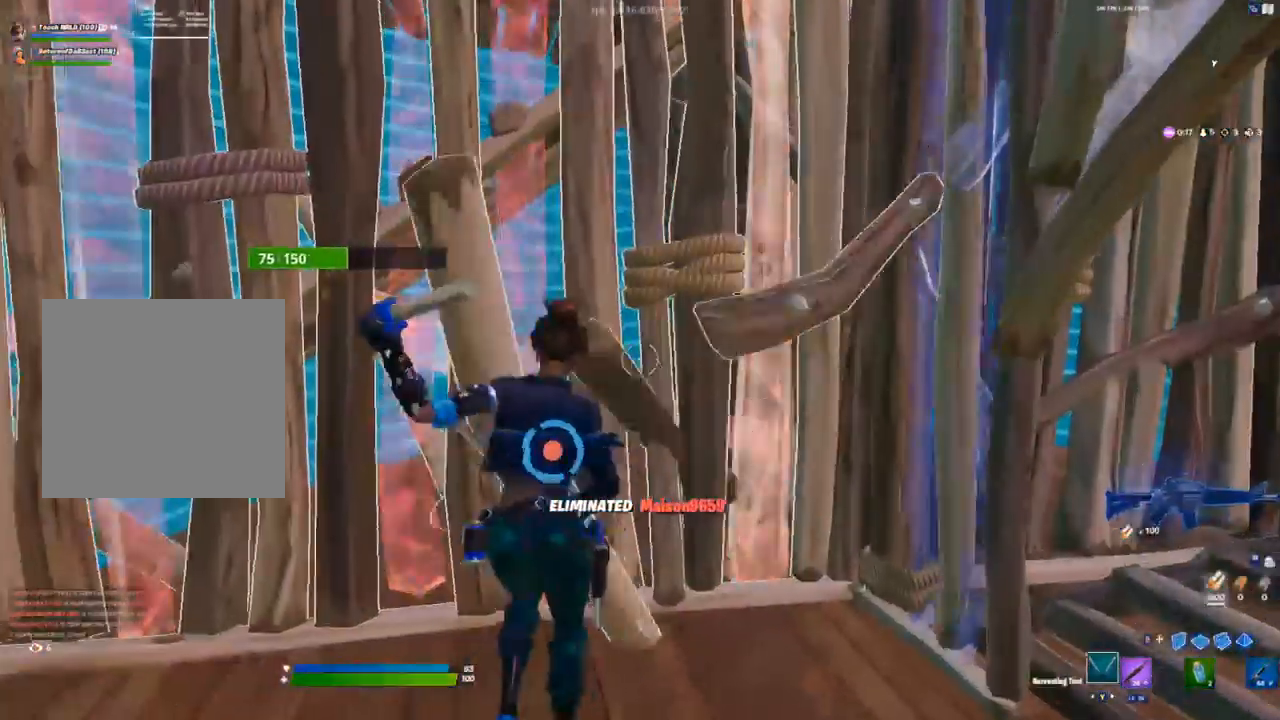
{"buttons": ["R2"], "left_stick": "up", "right_stick": "center", "events": [[217, "R2", "up"], [400, "R2", "down"]]}
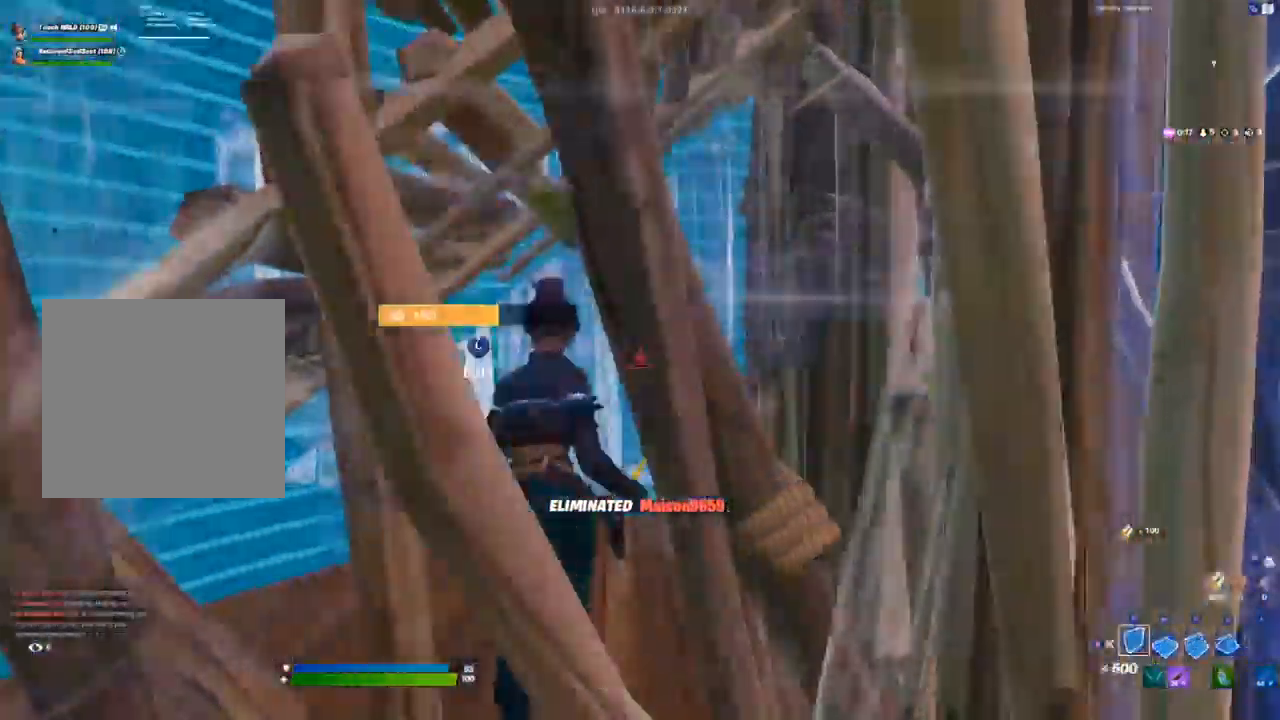
{"buttons": [], "left_stick": "up", "right_stick": "center", "events": [[17, "left_stick", "up-left"], [50, "R2", "up"], [183, "R1", "down"], [233, "left_stick", "up"], [250, "R1", "up"], [267, "right_stick", "right"], [450, "right_stick", "center"]]}
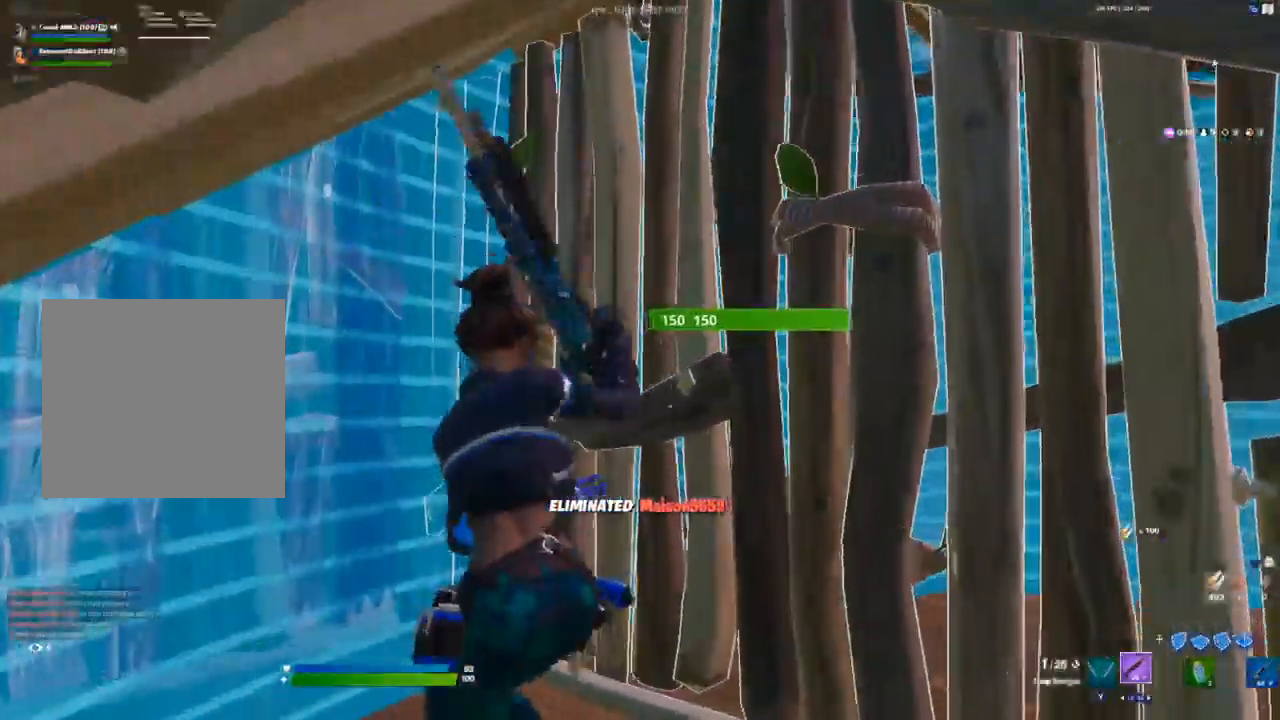
{"buttons": [], "left_stick": "down-right", "right_stick": "center", "events": [[67, "left_stick", "up-left"], [217, "left_stick", "center"], [300, "left_stick", "down-right"], [367, "Y", "down"], [417, "Y", "up"]]}
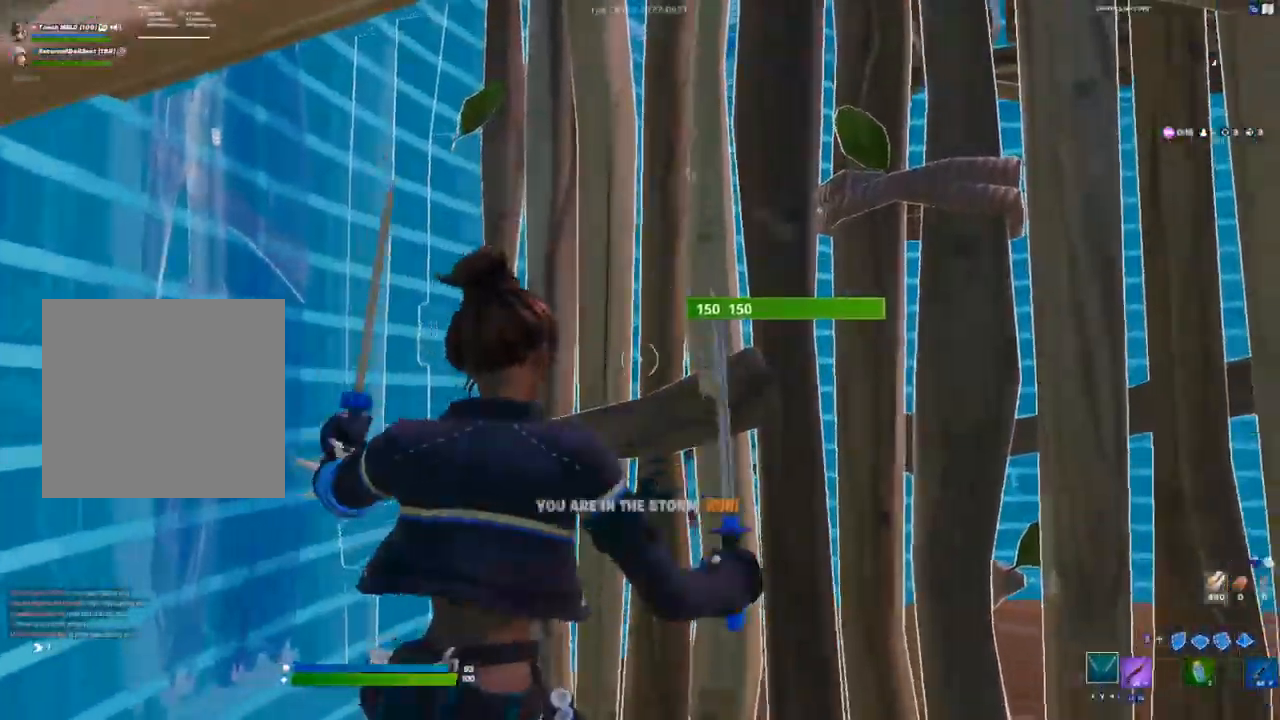
{"buttons": ["R2"], "left_stick": "down-left", "right_stick": "center", "events": [[83, "R2", "down"], [500, "left_stick", "down-left"]]}
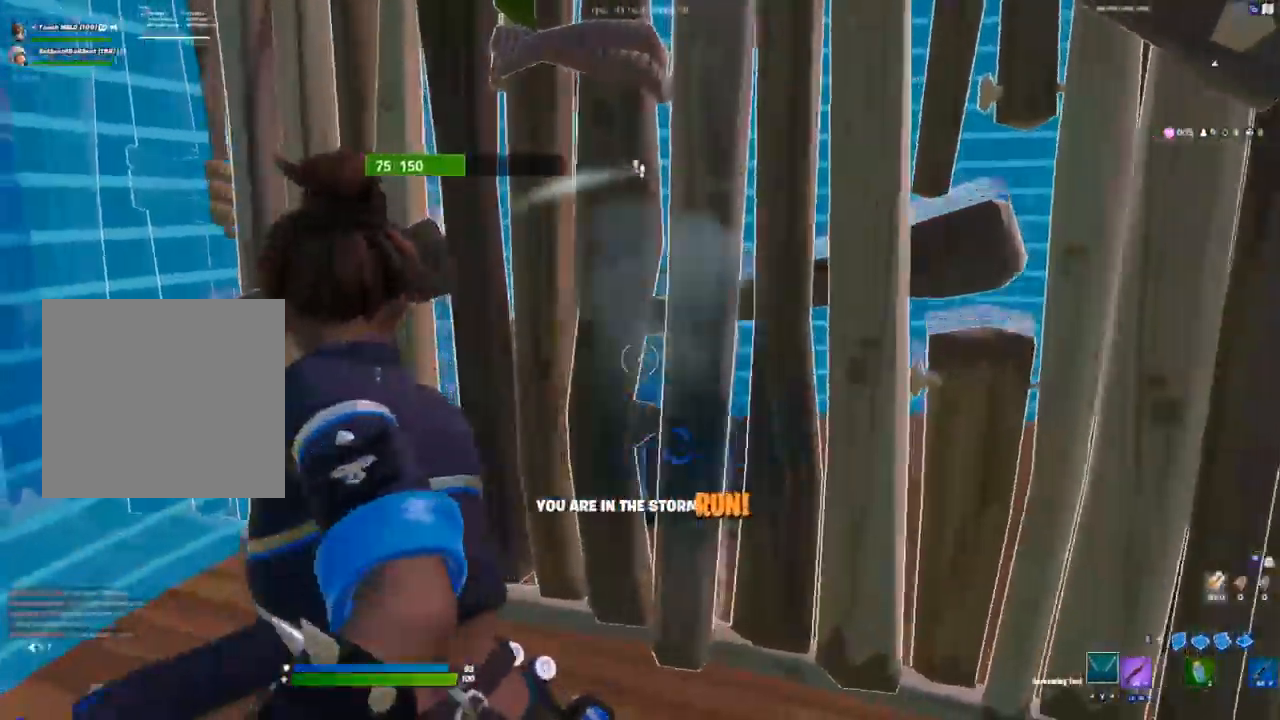
{"buttons": ["R2"], "left_stick": "left", "right_stick": "center", "events": [[33, "left_stick", "left"], [317, "right_stick", "down-right"], [417, "right_stick", "up-right"], [467, "right_stick", "center"]]}
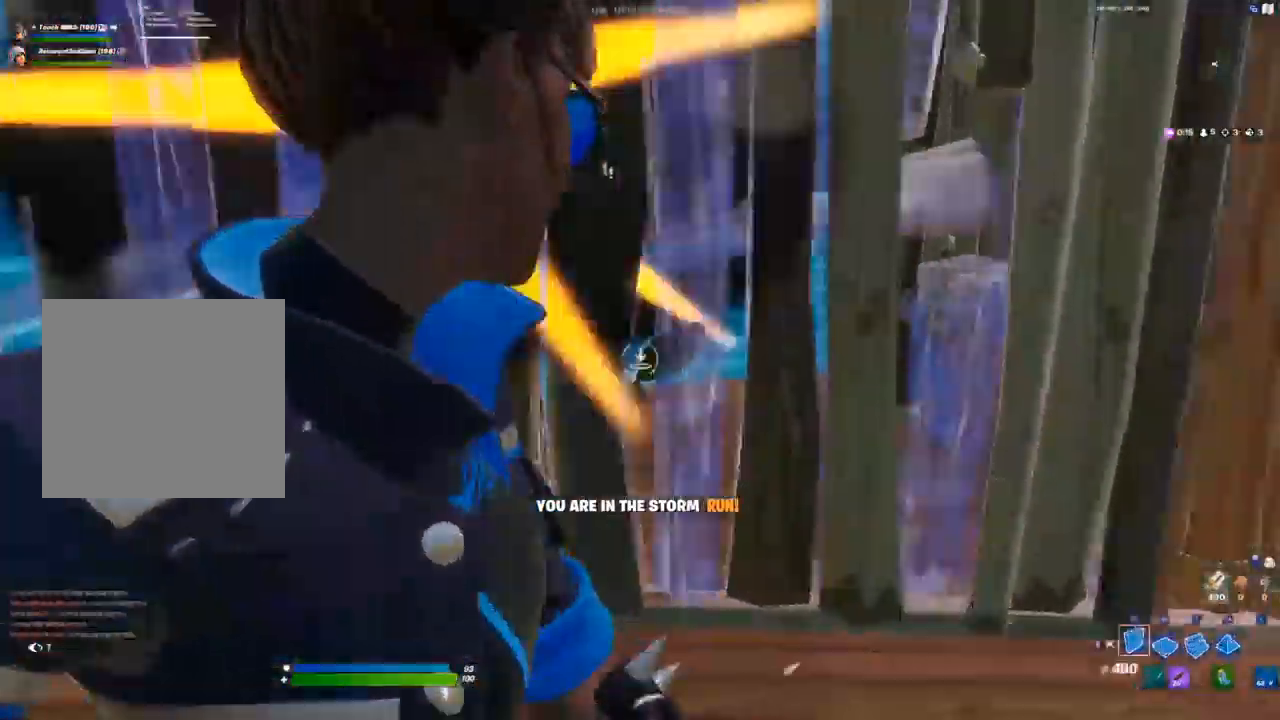
{"buttons": ["R2"], "left_stick": "up-left", "right_stick": "up-right", "events": [[133, "R2", "up"], [217, "R1", "down"], [317, "R1", "up"], [317, "left_stick", "up-left"], [367, "L3", "down"], [383, "right_stick", "down-left"], [417, "R2", "down"], [483, "right_stick", "up-right"], [500, "L3", "up"]]}
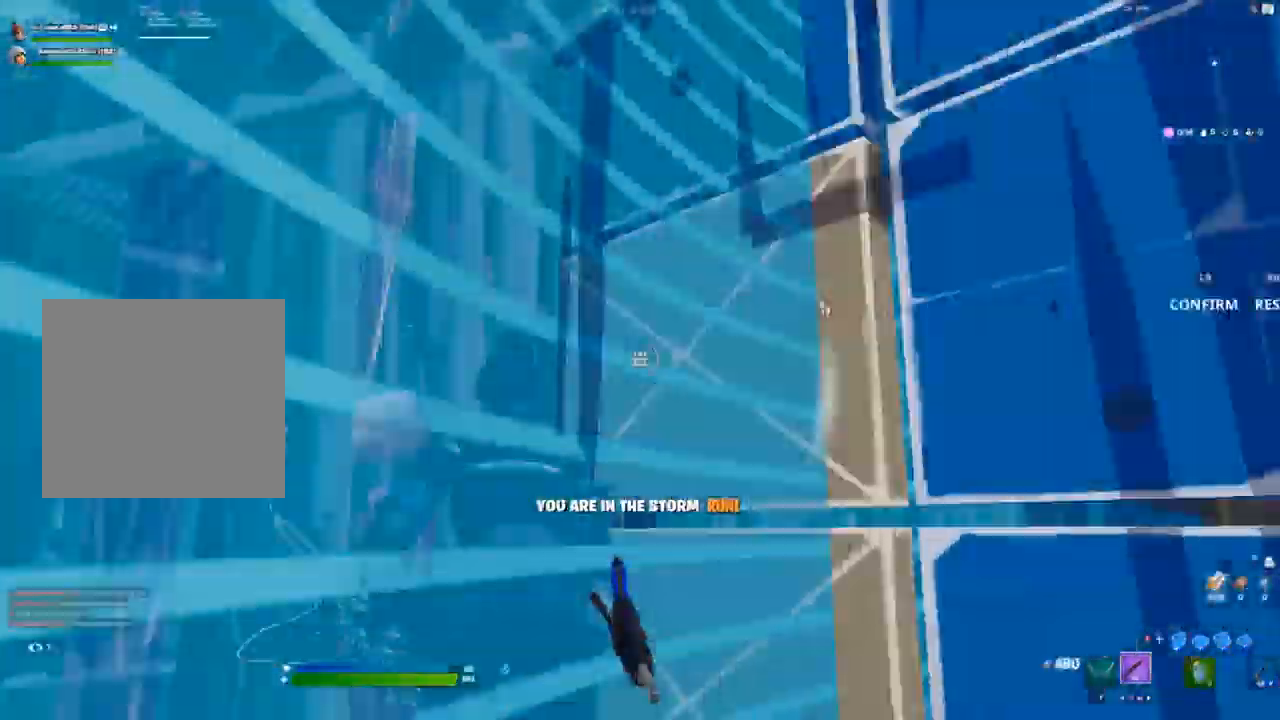
{"buttons": [], "left_stick": "up-left", "right_stick": "right", "events": [[33, "R2", "up"], [50, "right_stick", "right"], [267, "right_stick", "center"], [467, "right_stick", "right"]]}
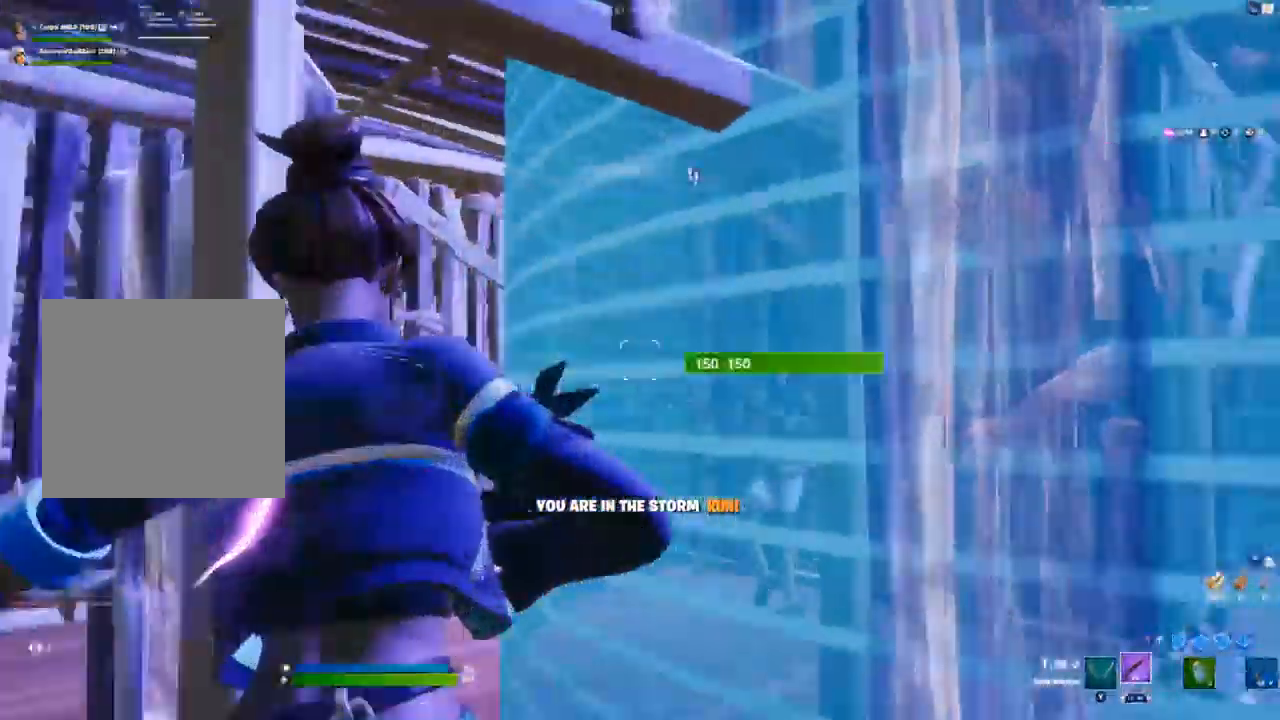
{"buttons": [], "left_stick": "right", "right_stick": "right", "events": [[50, "right_stick", "center"], [183, "left_stick", "up-right"], [233, "R2", "down"], [333, "left_stick", "right"], [333, "right_stick", "down-left"], [417, "R2", "up"], [433, "right_stick", "center"], [500, "right_stick", "right"]]}
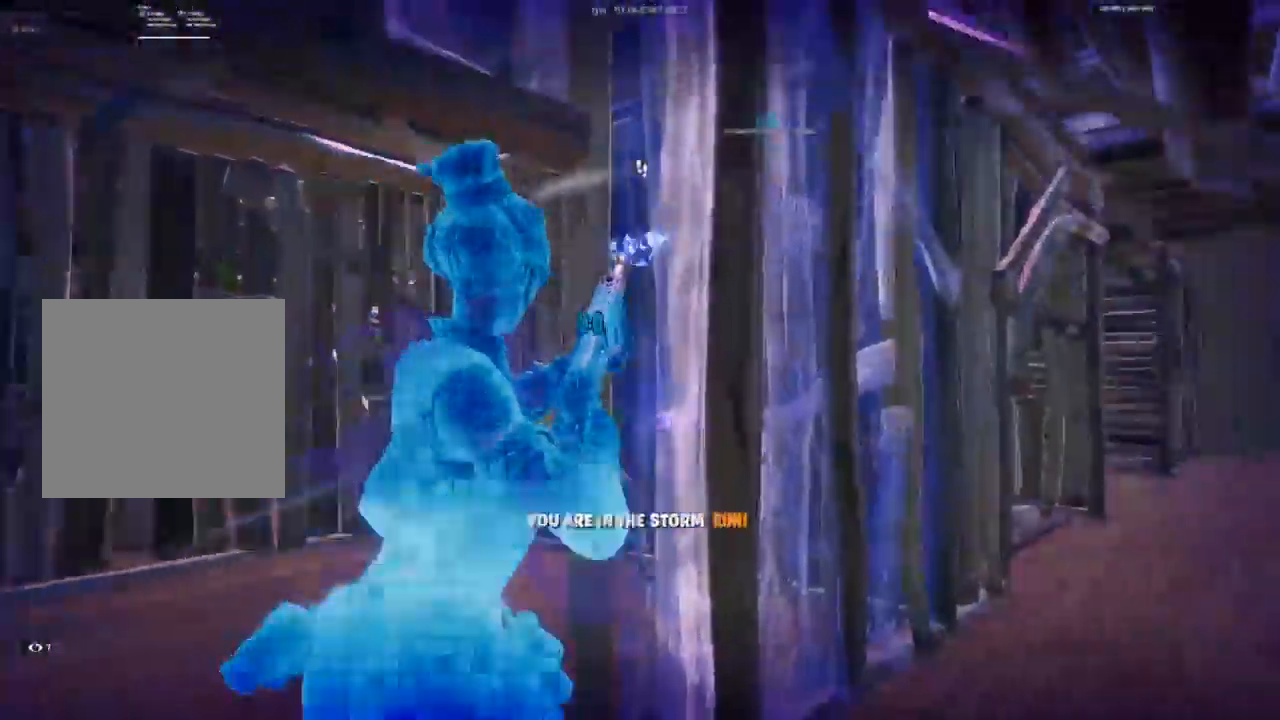
{"buttons": [], "left_stick": "up-right", "right_stick": "center", "events": [[67, "right_stick", "center"], [267, "L3", "down"], [317, "R1", "down"], [333, "left_stick", "up-right"], [383, "L1", "down"], [400, "R1", "up"], [417, "L3", "up"], [450, "L1", "up"]]}
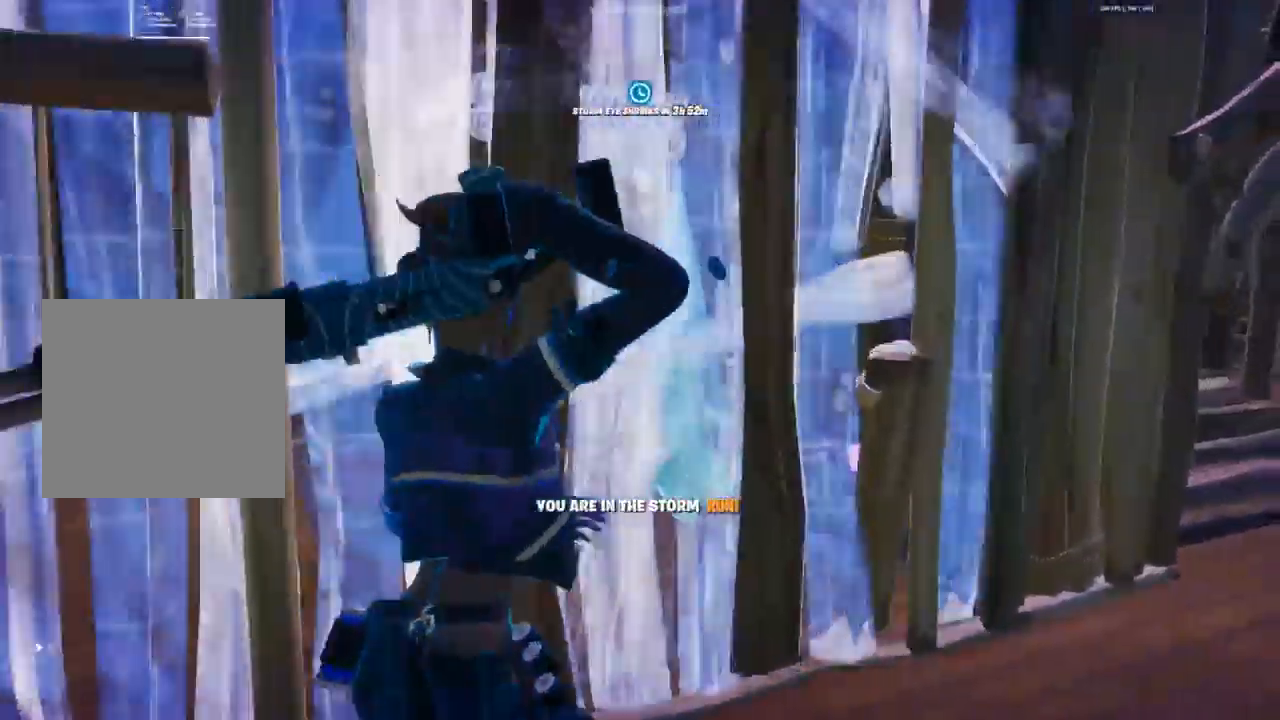
{"buttons": [], "left_stick": "center", "right_stick": "right", "events": [[17, "left_stick", "center"], [417, "right_stick", "right"]]}
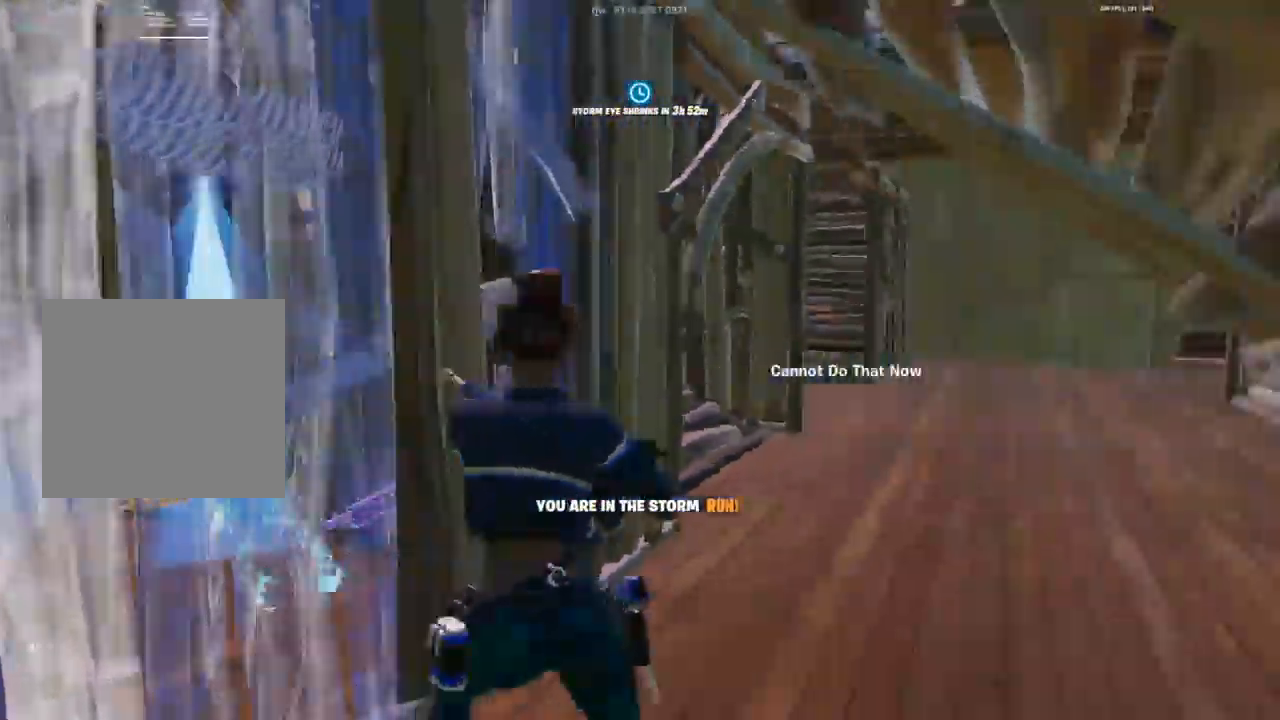
{"buttons": ["L3"], "left_stick": "center", "right_stick": "center", "events": [[83, "R2", "down"], [100, "right_stick", "center"], [417, "R2", "up"], [500, "L3", "down"]]}
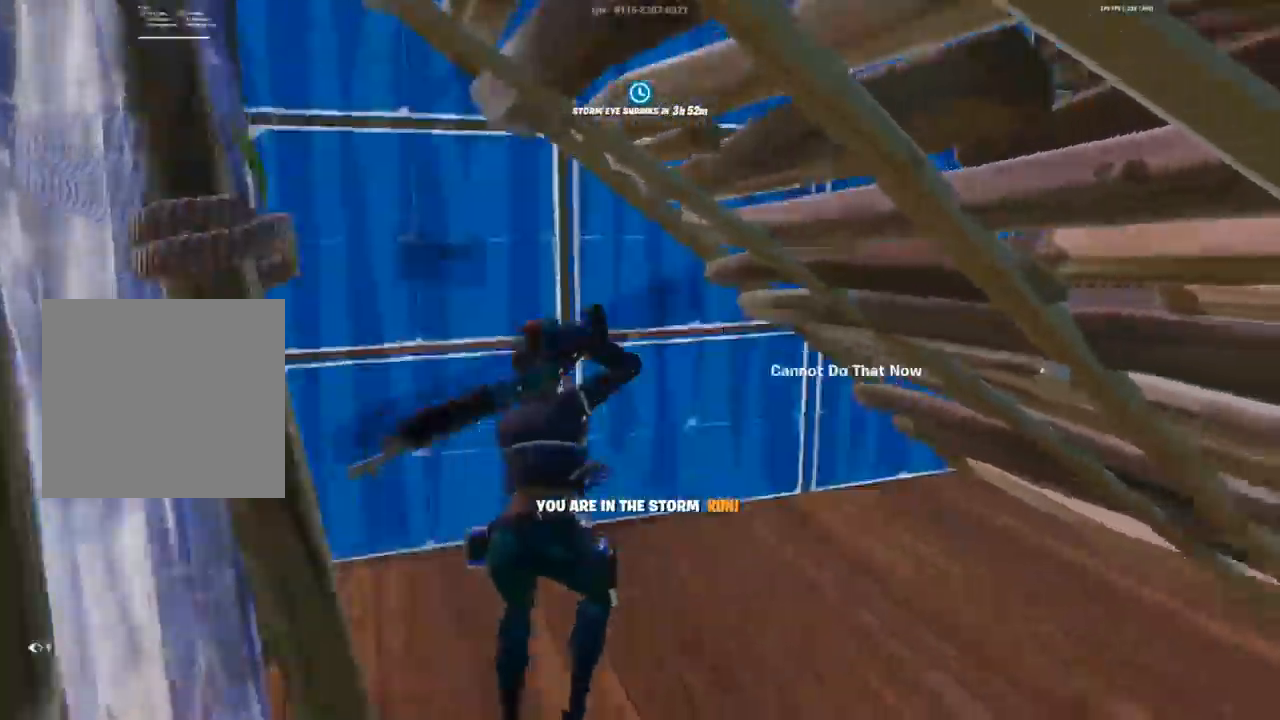
{"buttons": ["L2"], "left_stick": "center", "right_stick": "center"}
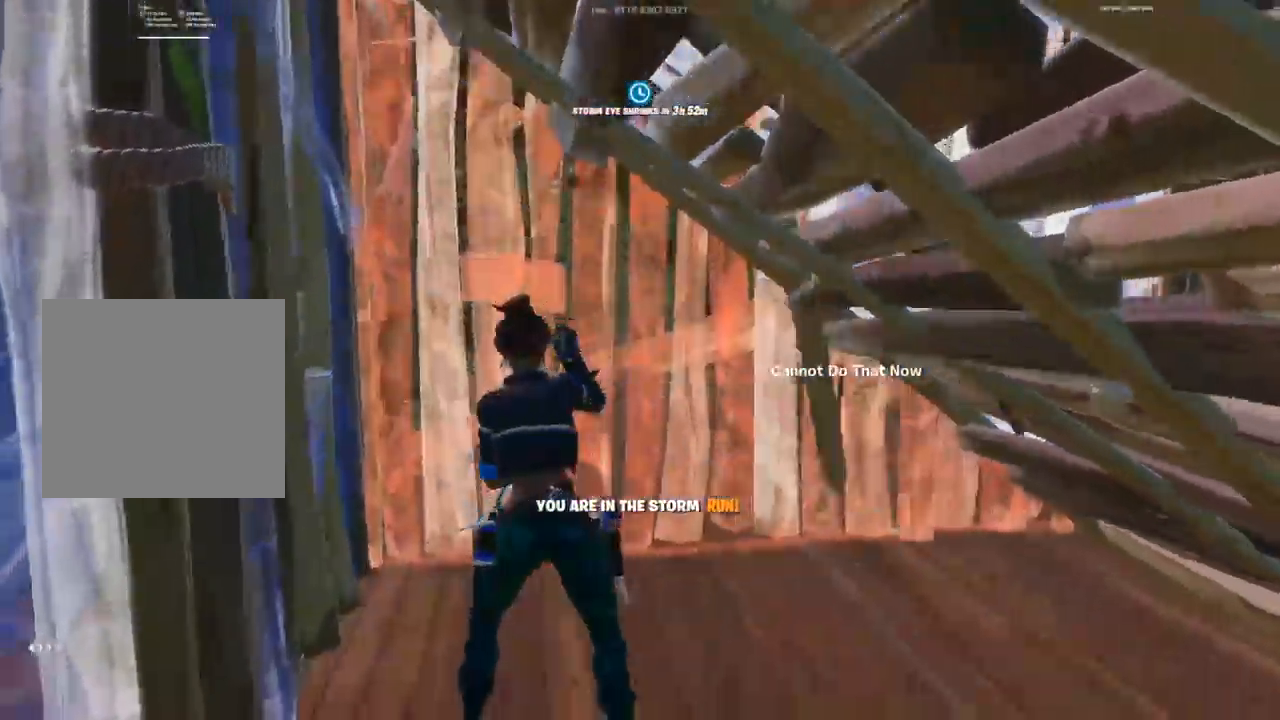
{"buttons": [], "left_stick": "center", "right_stick": "center", "events": [[117, "L2", "up"], [200, "right_stick", "up"], [300, "right_stick", "center"]]}